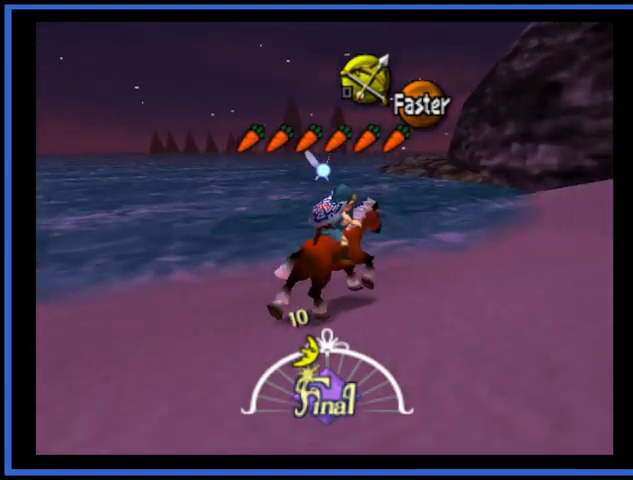
Gameplay with a controller (Xbox layout); each line is a JSON object with the inputs held at the frame after it. "events" lists button and stick changes between this image and that frame as [ms after this image, input, new state], when the widget could be followed in between. Not read: L3 R3.
{"buttons": [], "left_stick": "up", "right_stick": "center", "events": [[292, "left_stick", "up"]]}
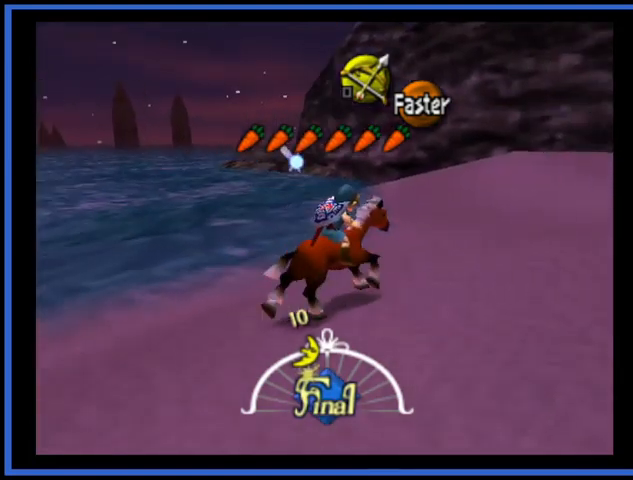
{"buttons": [], "left_stick": "up-left", "right_stick": "center", "events": [[417, "left_stick", "up-left"]]}
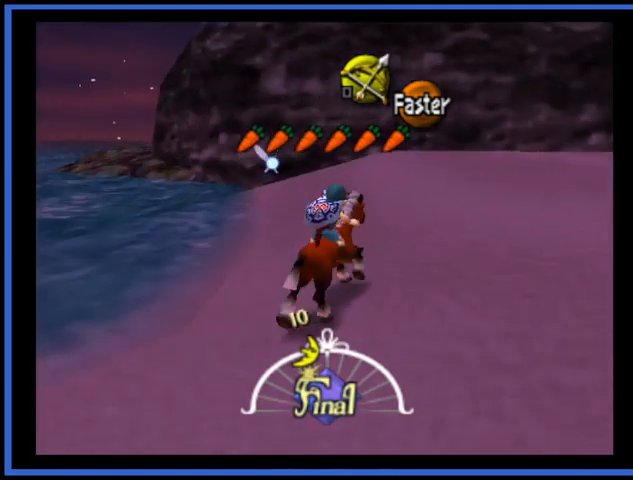
{"buttons": [], "left_stick": "up-left", "right_stick": "center", "events": []}
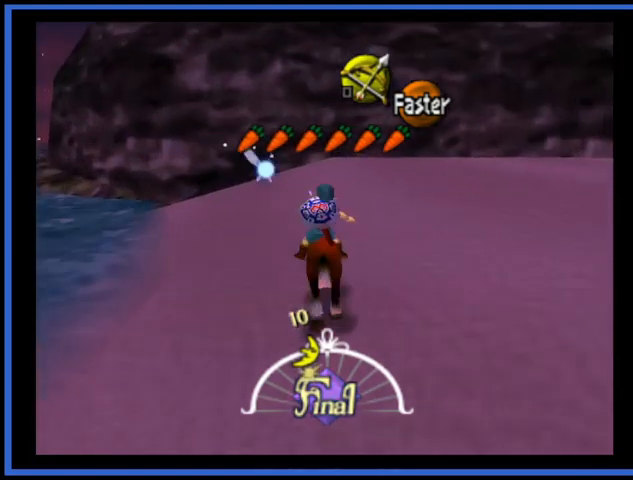
{"buttons": [], "left_stick": "up", "right_stick": "center", "events": [[376, "left_stick", "up"]]}
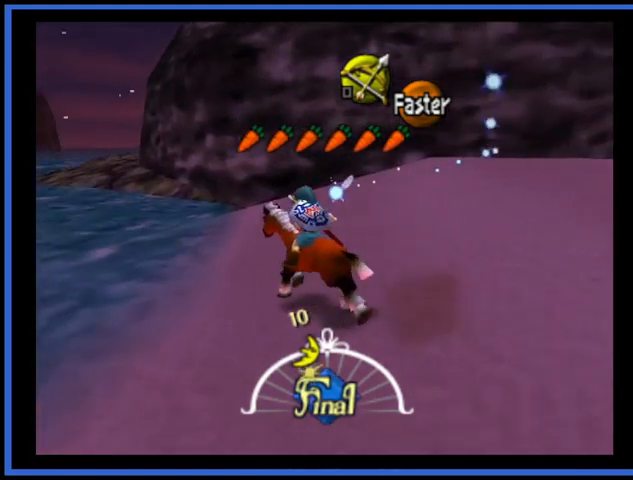
{"buttons": [], "left_stick": "up-right", "right_stick": "center", "events": [[125, "left_stick", "up-right"]]}
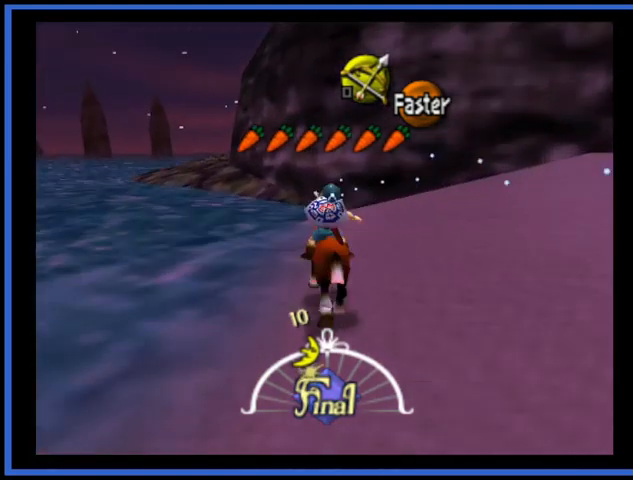
{"buttons": [], "left_stick": "center", "right_stick": "center", "events": [[167, "left_stick", "center"]]}
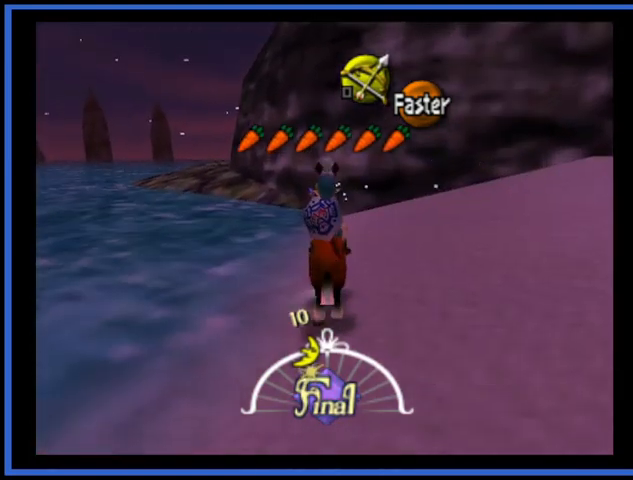
{"buttons": [], "left_stick": "center", "right_stick": "center", "events": []}
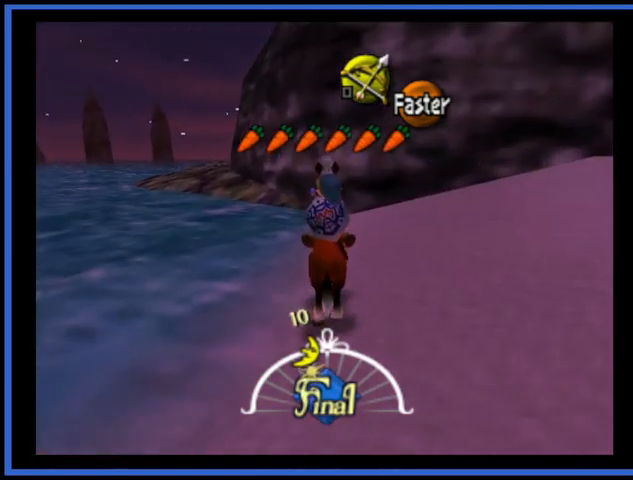
{"buttons": [], "left_stick": "right", "right_stick": "center", "events": [[501, "left_stick", "right"]]}
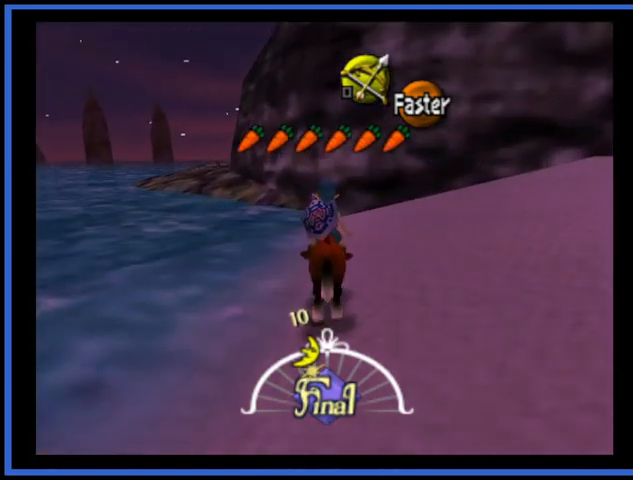
{"buttons": [], "left_stick": "center", "right_stick": "center", "events": [[500, "left_stick", "center"]]}
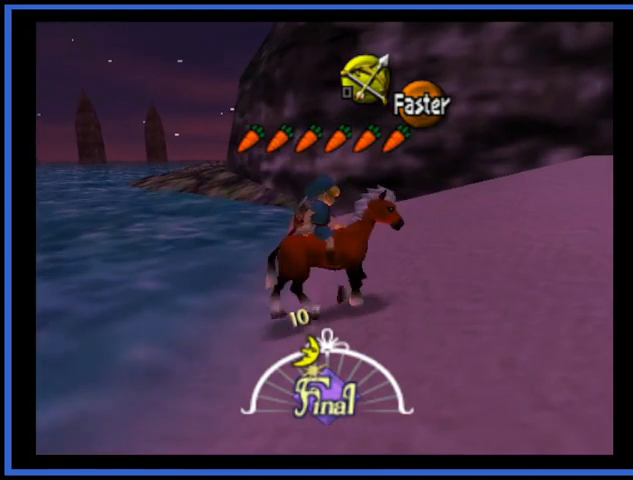
{"buttons": [], "left_stick": "center", "right_stick": "center", "events": []}
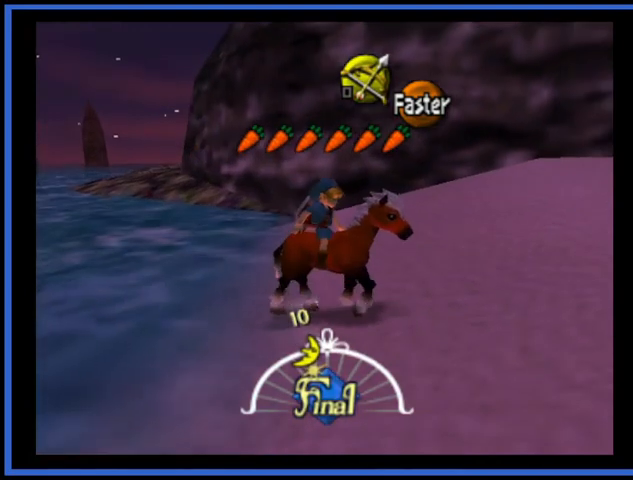
{"buttons": [], "left_stick": "center", "right_stick": "center", "events": []}
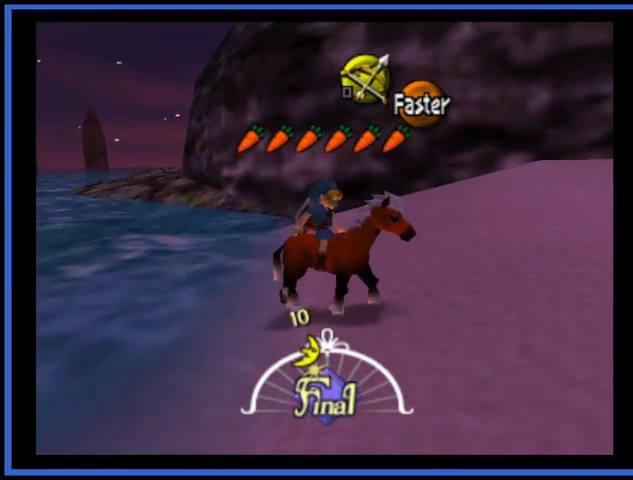
{"buttons": [], "left_stick": "center", "right_stick": "center", "events": []}
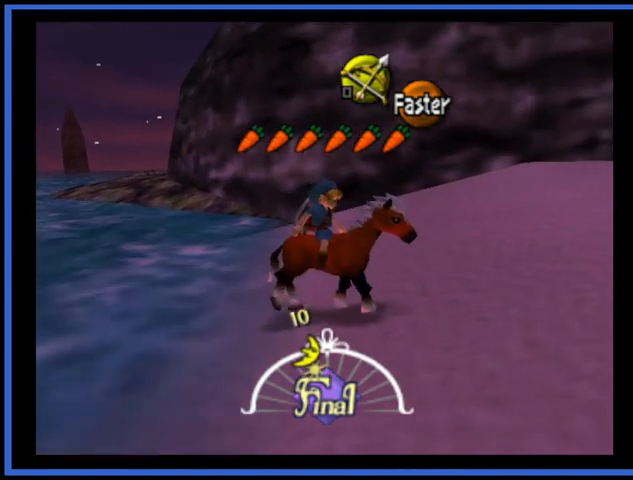
{"buttons": [], "left_stick": "center", "right_stick": "center", "events": []}
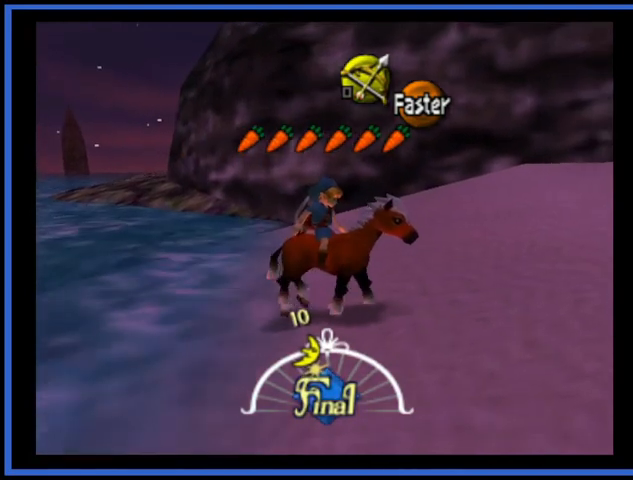
{"buttons": [], "left_stick": "center", "right_stick": "center", "events": [[84, "left_stick", "up"], [250, "left_stick", "center"]]}
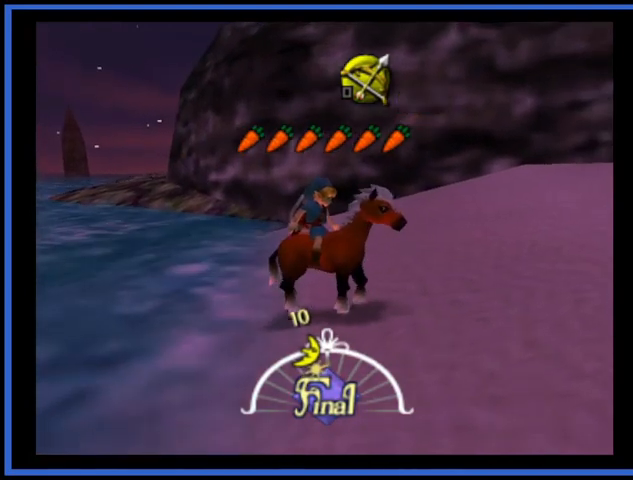
{"buttons": [], "left_stick": "center", "right_stick": "center", "events": [[250, "A", "down"], [333, "A", "up"]]}
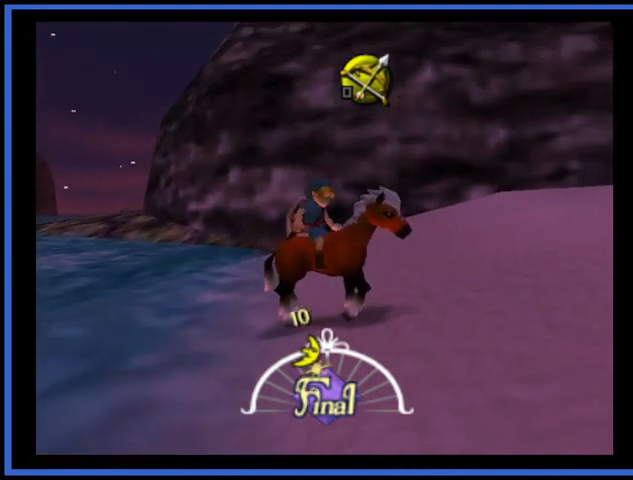
{"buttons": [], "left_stick": "center", "right_stick": "center", "events": []}
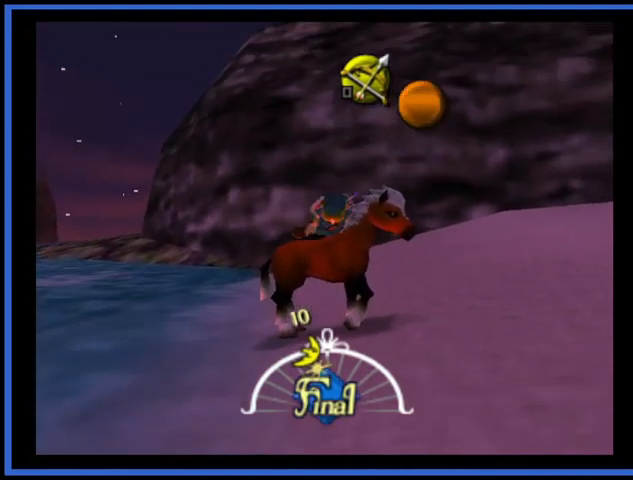
{"buttons": [], "left_stick": "center", "right_stick": "center", "events": []}
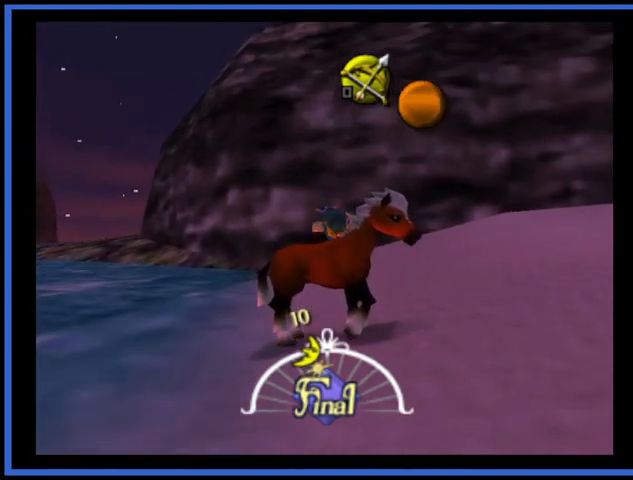
{"buttons": [], "left_stick": "up-left", "right_stick": "center", "events": [[167, "left_stick", "up-left"]]}
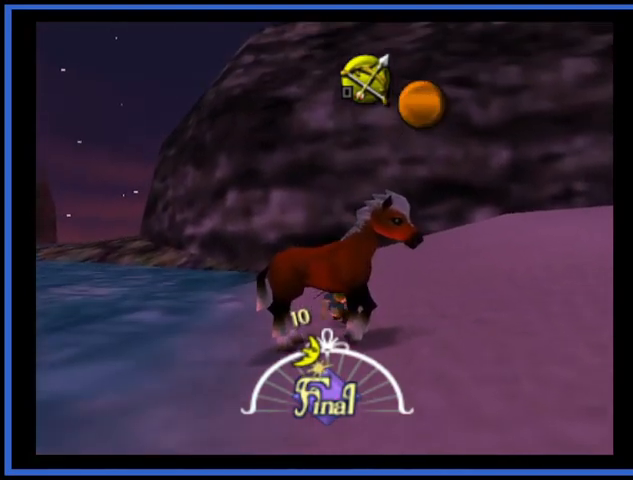
{"buttons": [], "left_stick": "up-left", "right_stick": "center", "events": []}
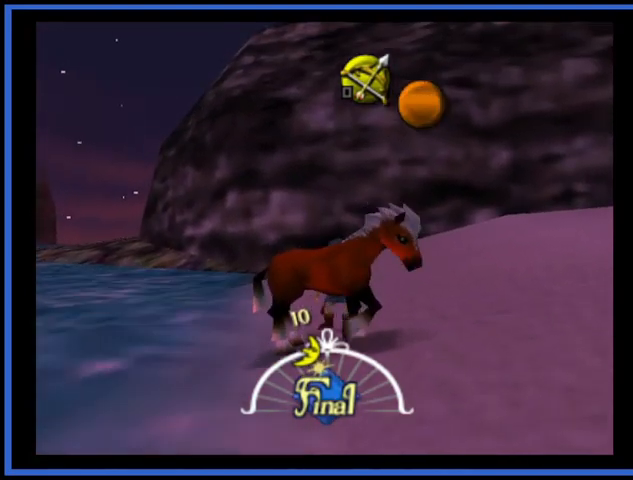
{"buttons": [], "left_stick": "up-left", "right_stick": "center", "events": []}
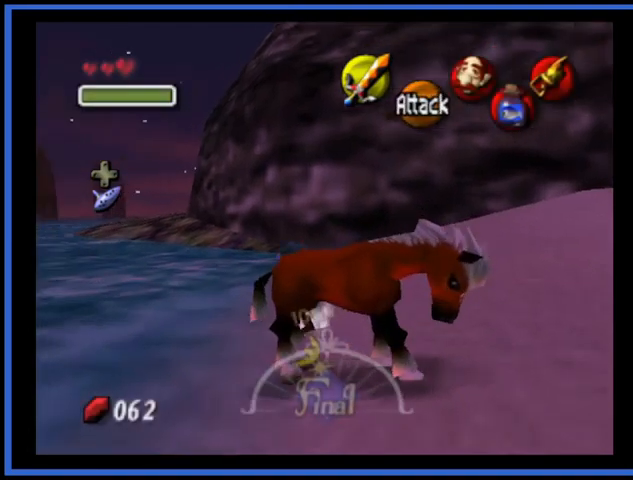
{"buttons": [], "left_stick": "up-left", "right_stick": "center", "events": []}
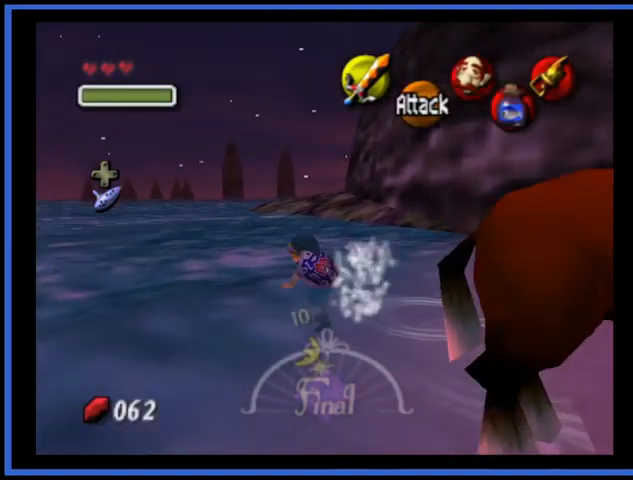
{"buttons": [], "left_stick": "up", "right_stick": "center", "events": [[292, "left_stick", "up"]]}
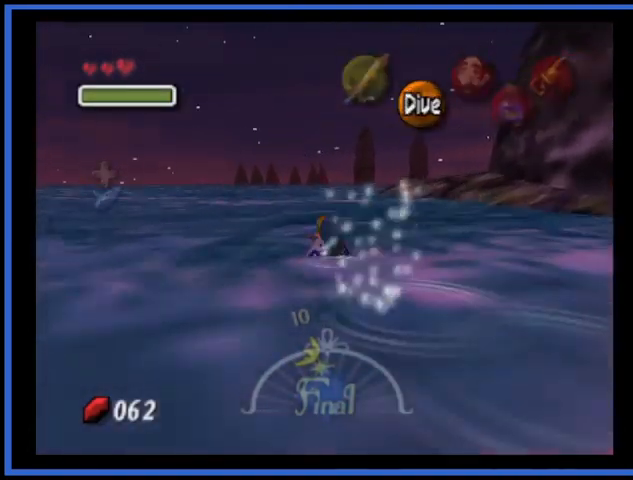
{"buttons": [], "left_stick": "up-right", "right_stick": "center", "events": [[458, "left_stick", "up-right"]]}
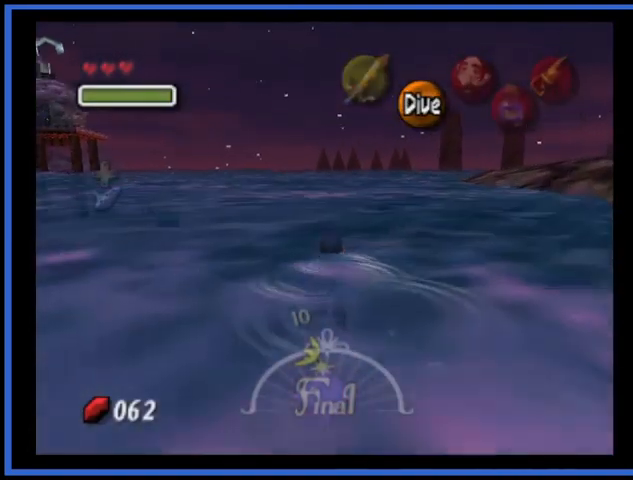
{"buttons": [], "left_stick": "up-right", "right_stick": "center", "events": []}
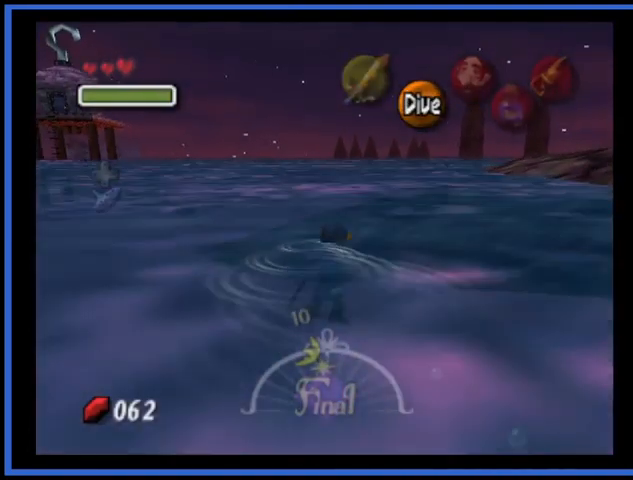
{"buttons": [], "left_stick": "up-right", "right_stick": "center", "events": []}
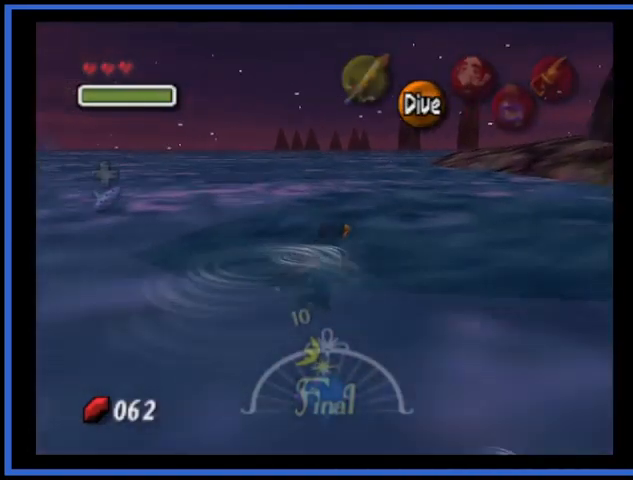
{"buttons": [], "left_stick": "up", "right_stick": "center", "events": [[292, "left_stick", "up"]]}
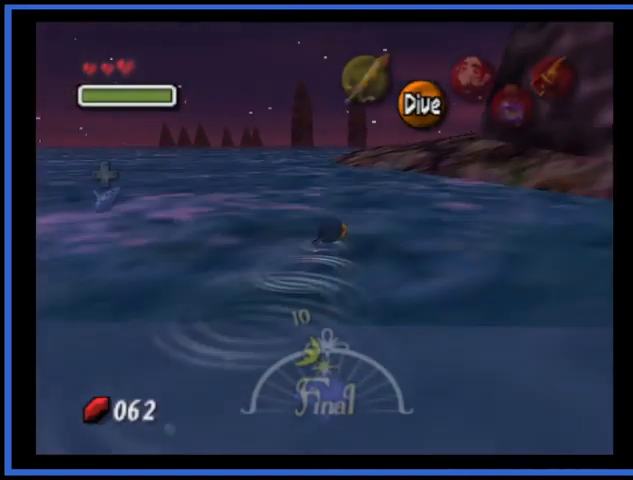
{"buttons": [], "left_stick": "up", "right_stick": "center", "events": []}
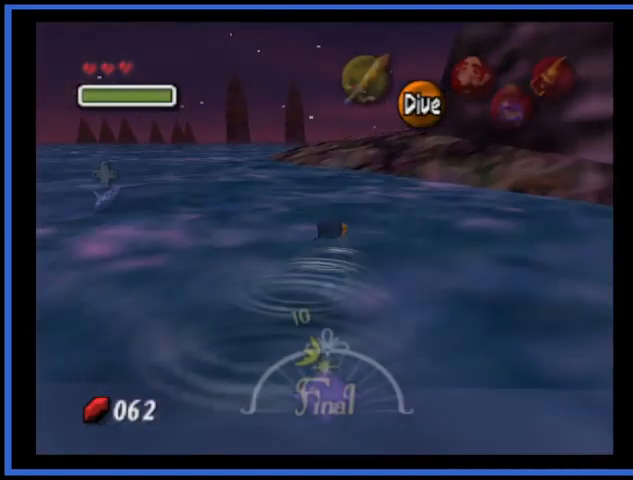
{"buttons": [], "left_stick": "up", "right_stick": "center", "events": []}
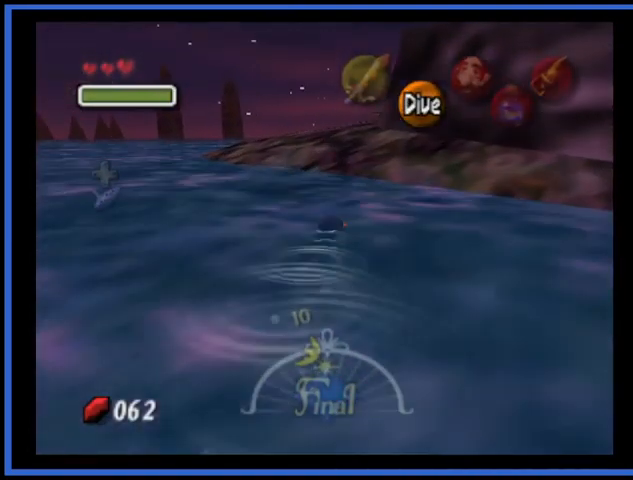
{"buttons": [], "left_stick": "up", "right_stick": "center", "events": []}
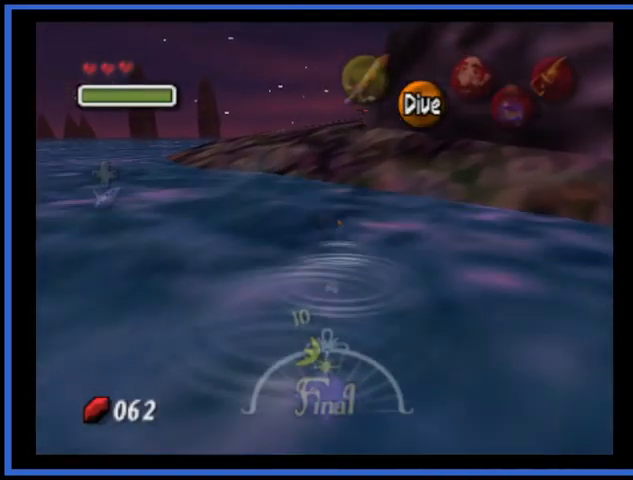
{"buttons": [], "left_stick": "up", "right_stick": "center", "events": []}